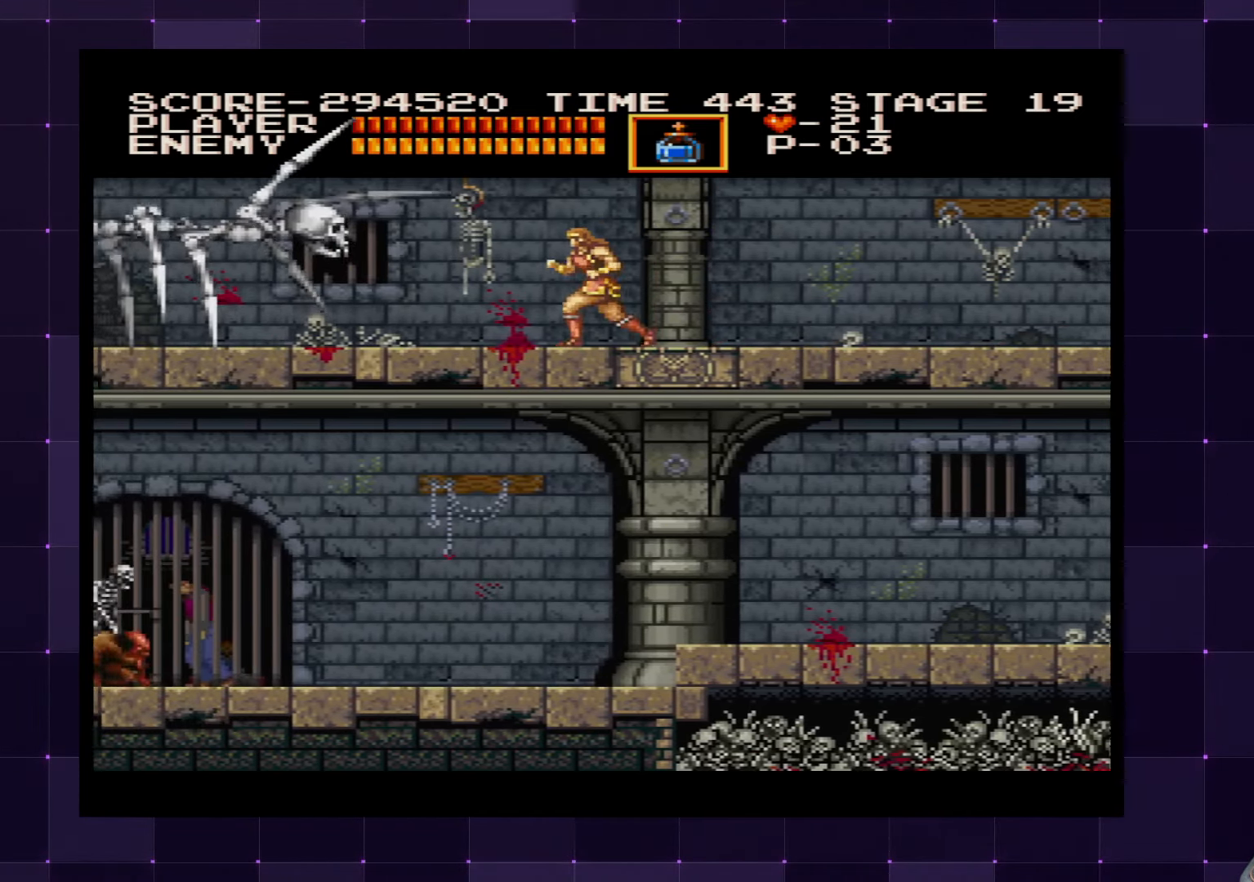
Gameplay with a controller (PlayStation layout); each line is a JSON object with the inputs held at the frame after it. "events" lists button and stick changes between this image and that frame as [ms after this image, input, new state], when the widget could be followed in between. Not read: L3 R3.
{"buttons": [], "left_stick": "center", "right_stick": "center", "events": [[84, "SQUARE", "down"], [100, "DPAD_LEFT", "up"], [200, "SQUARE", "up"]]}
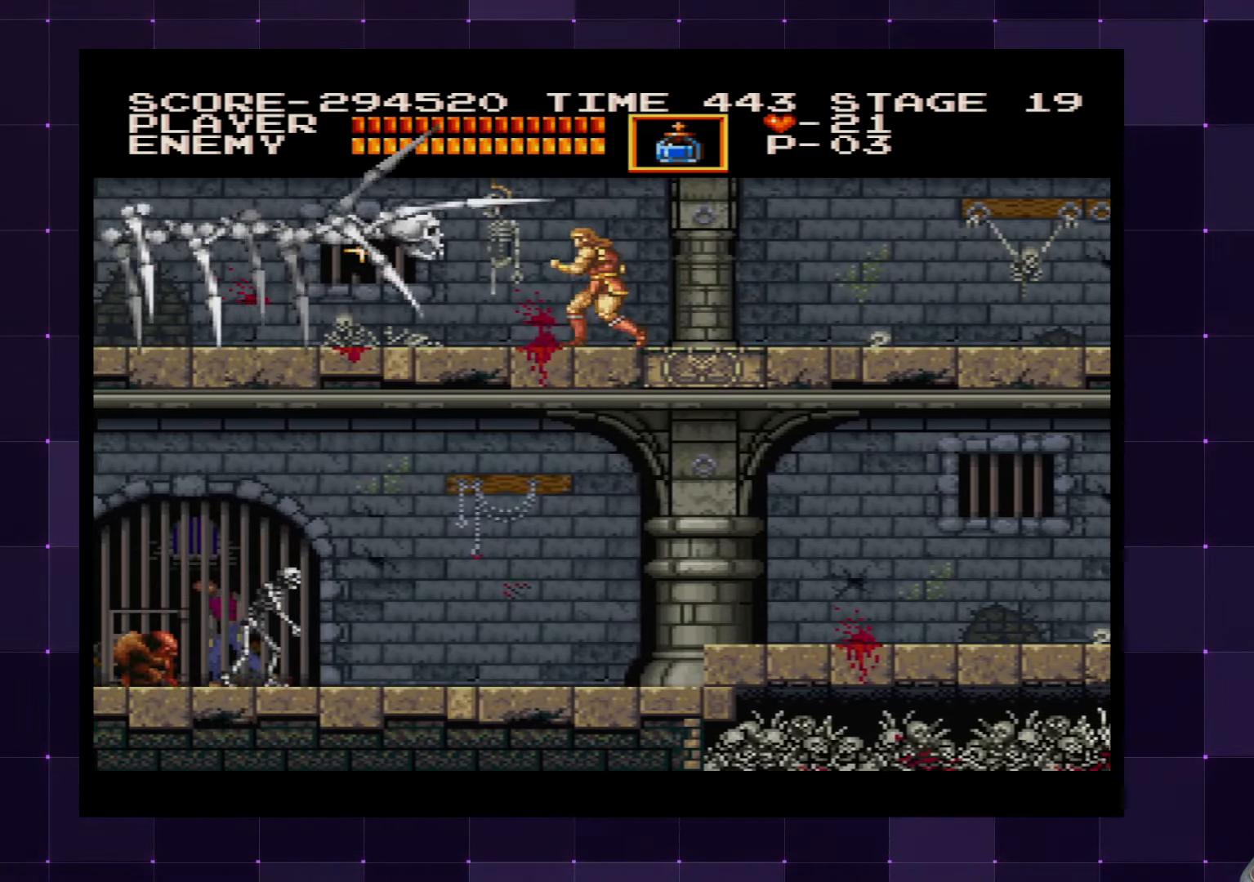
{"buttons": ["DPAD_DOWN"], "left_stick": "center", "right_stick": "center", "events": [[17, "DPAD_LEFT", "down"], [184, "DPAD_DOWN", "down"], [217, "DPAD_LEFT", "up"]]}
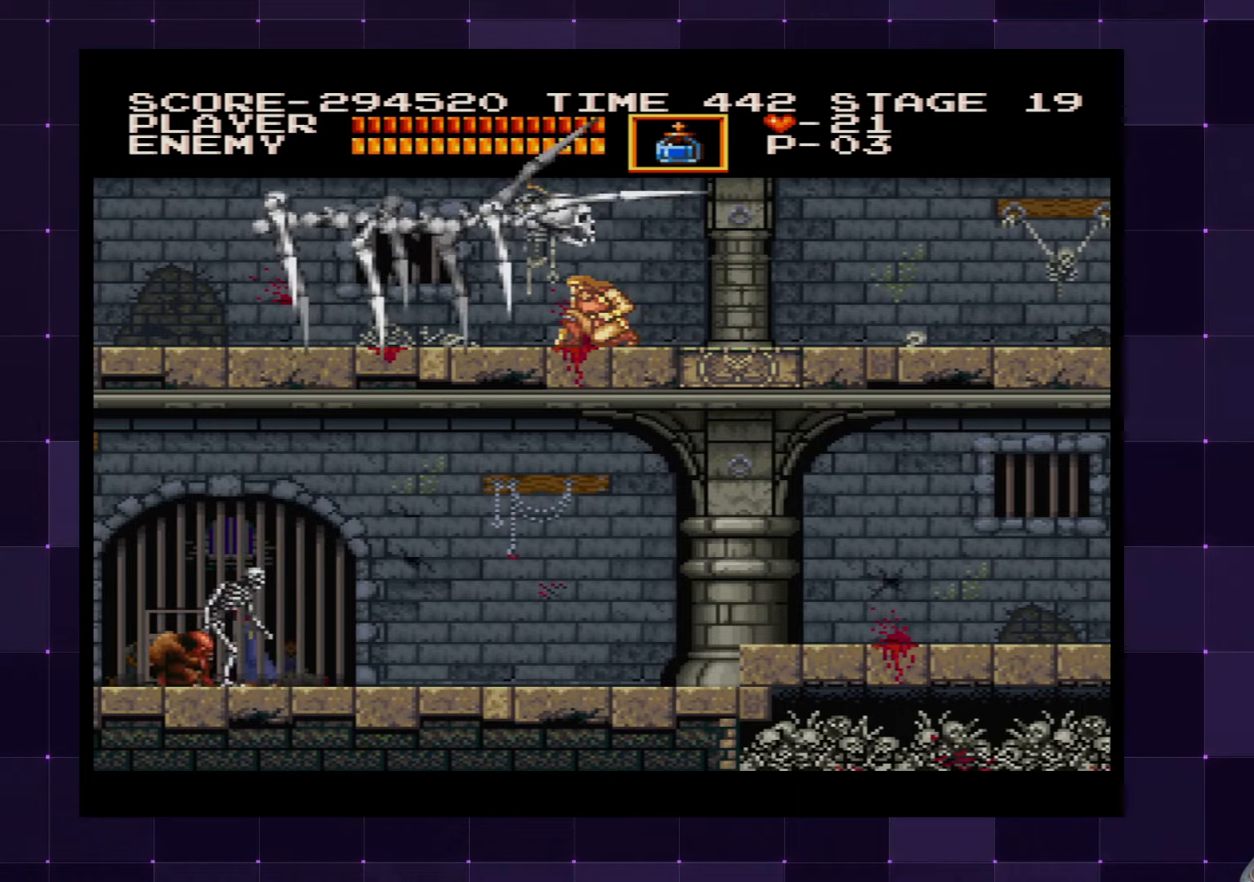
{"buttons": ["DPAD_DOWN"], "left_stick": "center", "right_stick": "center", "events": []}
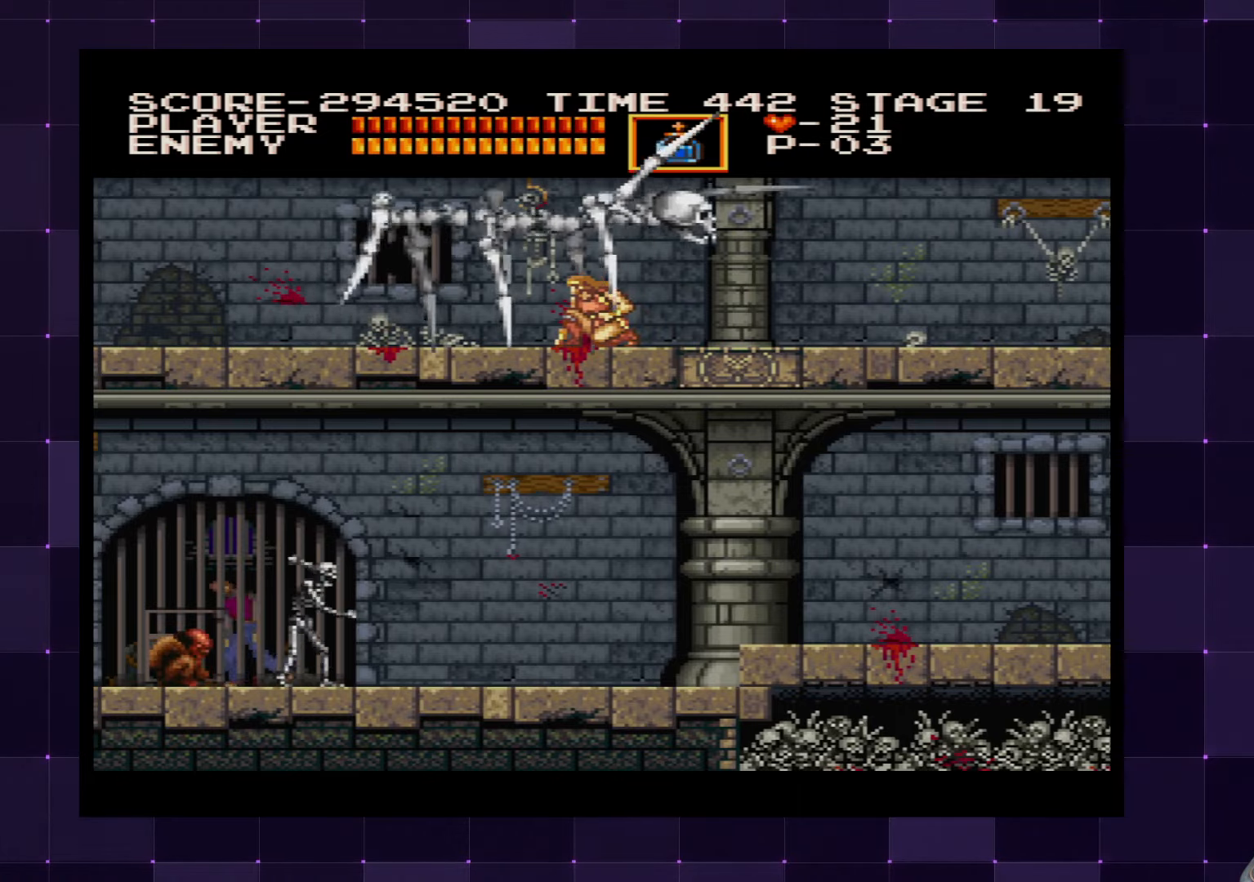
{"buttons": ["DPAD_DOWN"], "left_stick": "center", "right_stick": "center", "events": []}
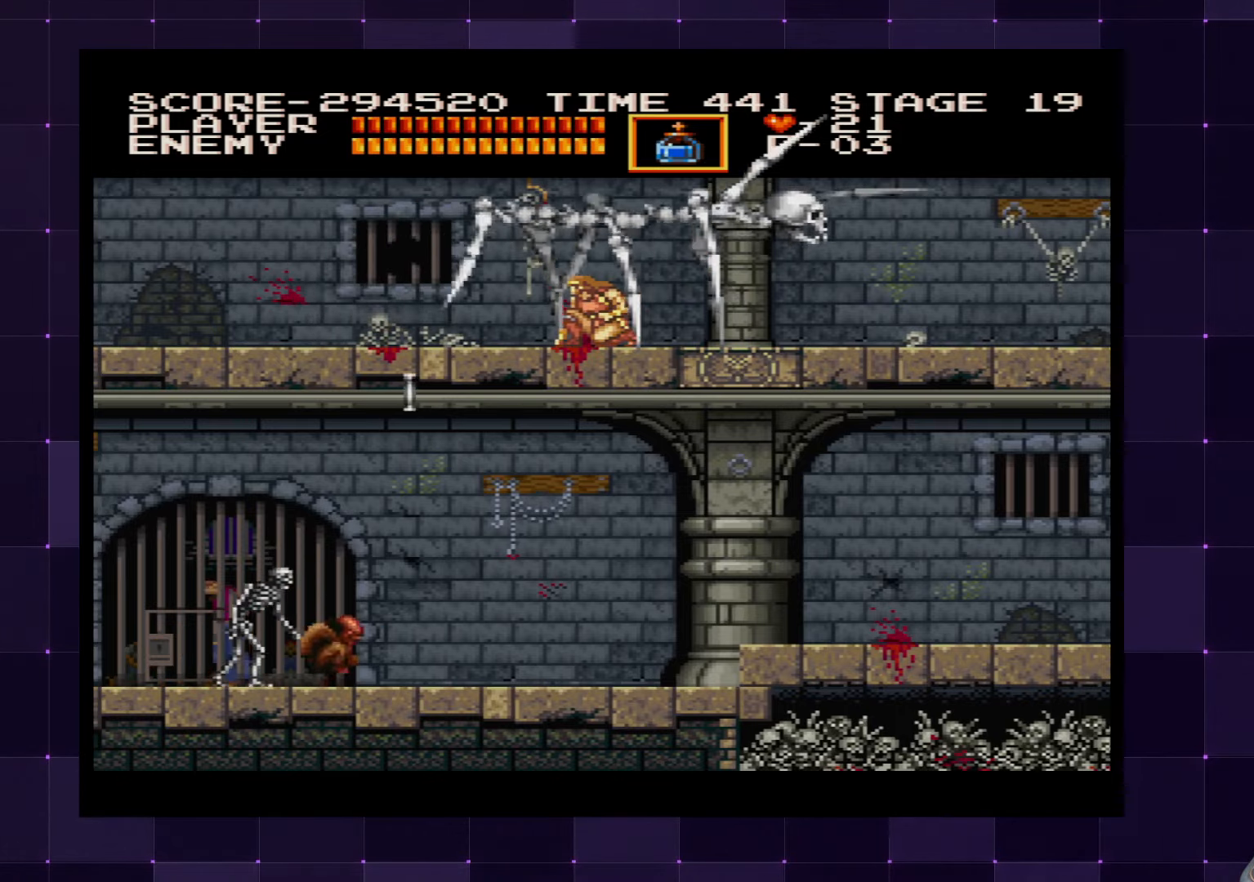
{"buttons": ["DPAD_DOWN"], "left_stick": "center", "right_stick": "center", "events": []}
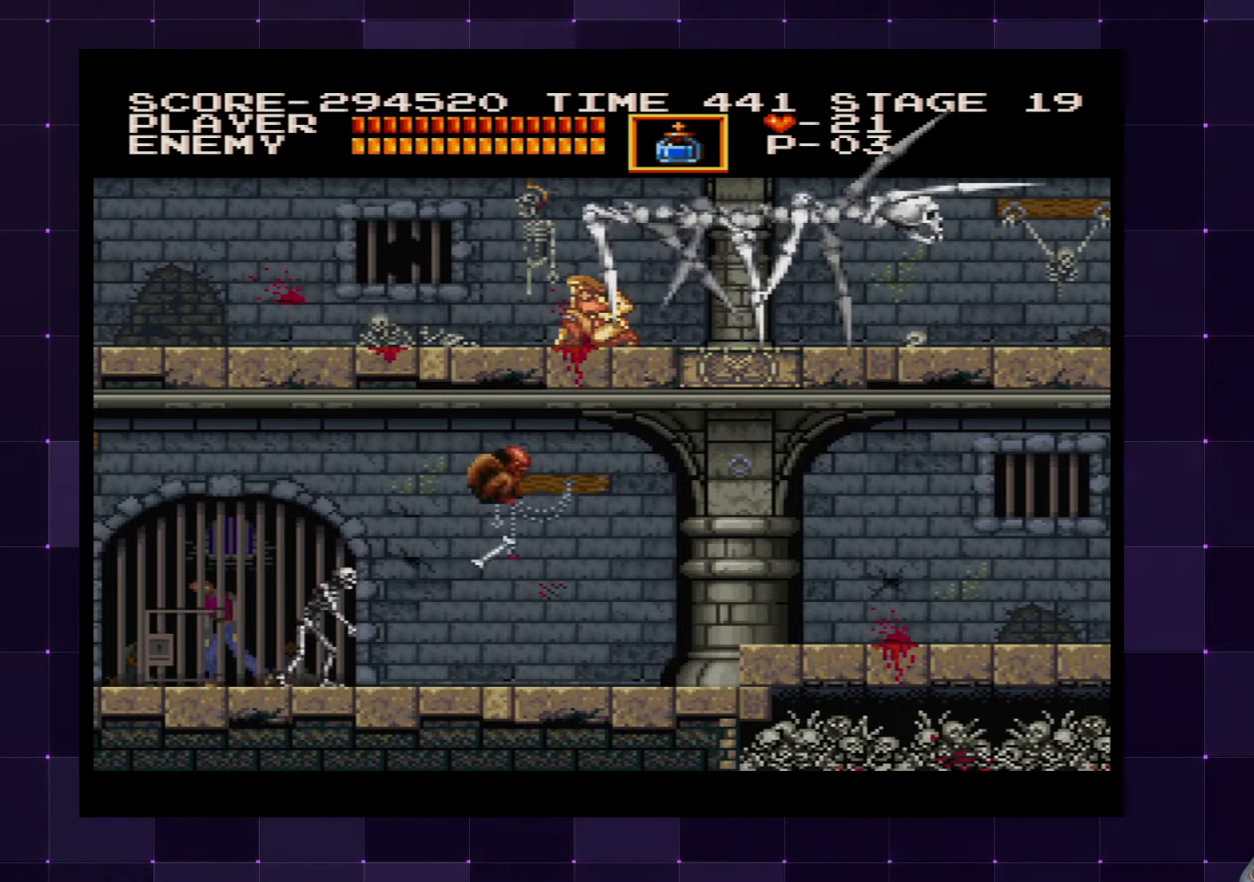
{"buttons": ["DPAD_LEFT"], "left_stick": "center", "right_stick": "center", "events": [[416, "DPAD_LEFT", "down"], [466, "DPAD_DOWN", "up"]]}
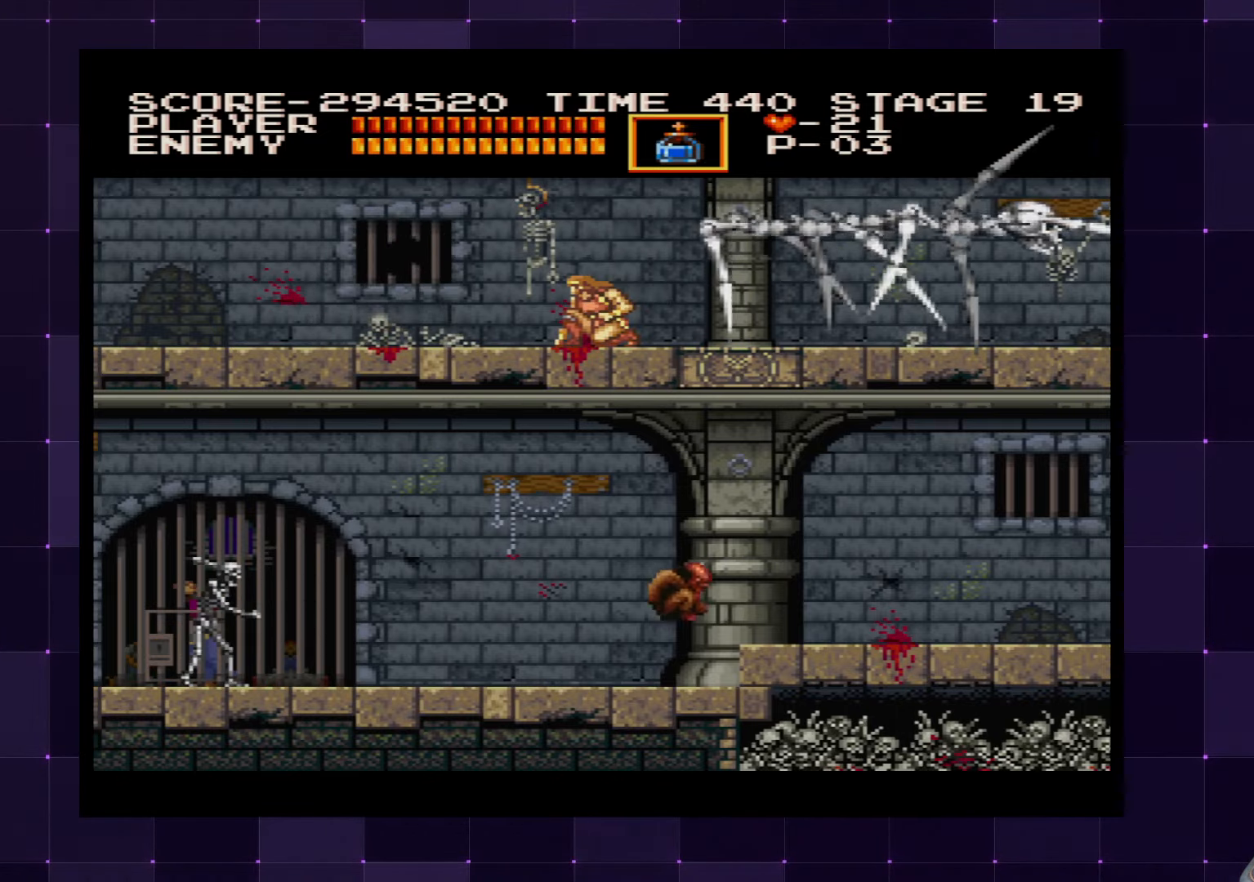
{"buttons": ["DPAD_LEFT"], "left_stick": "center", "right_stick": "center", "events": []}
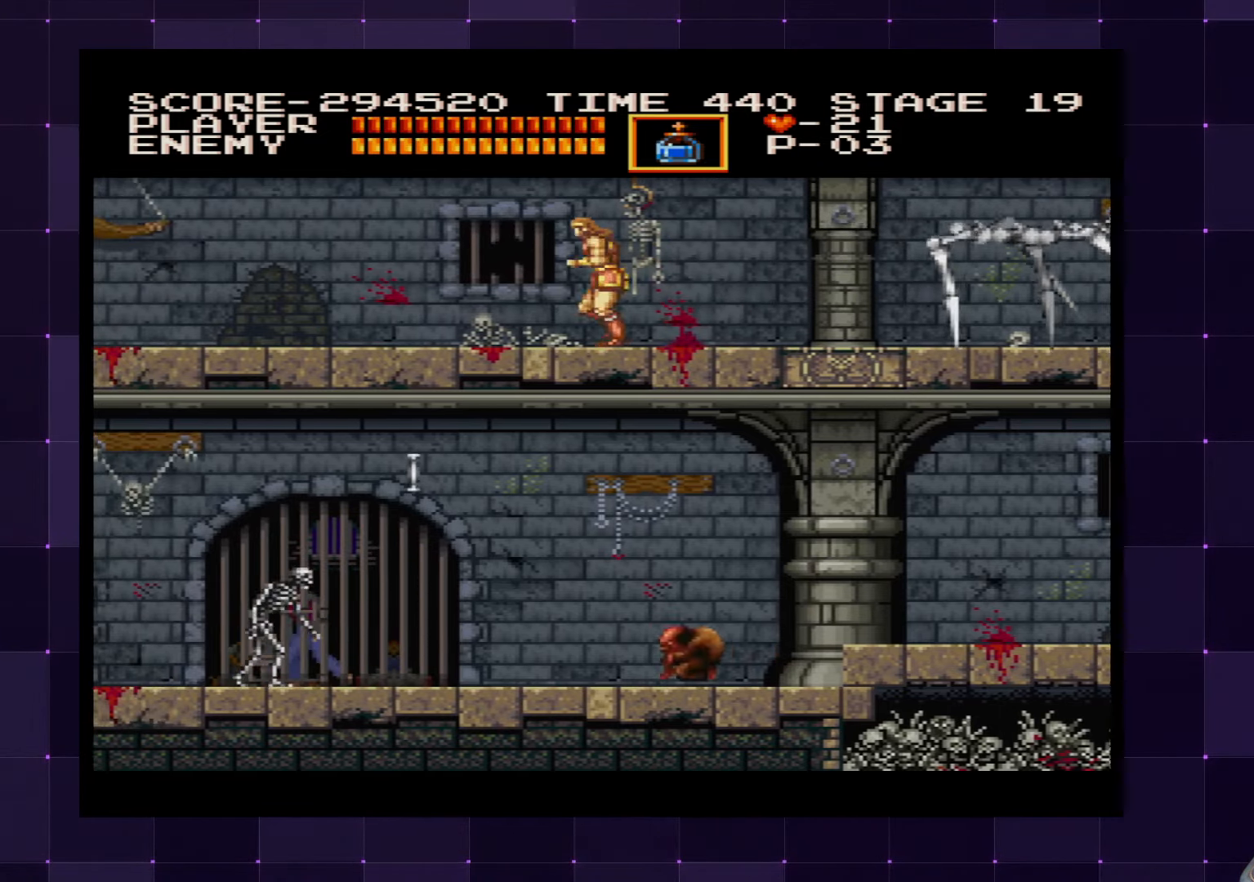
{"buttons": ["DPAD_LEFT"], "left_stick": "center", "right_stick": "center", "events": []}
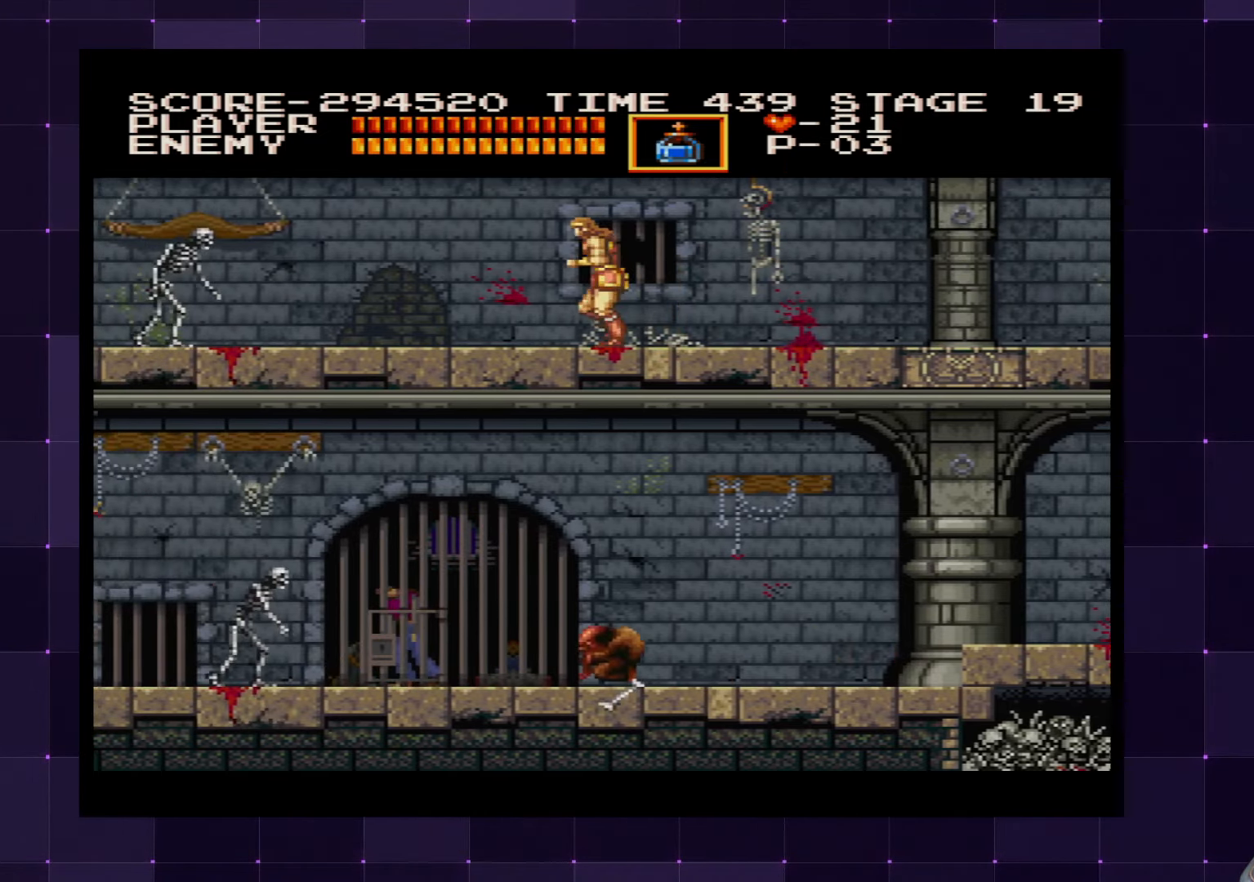
{"buttons": [], "left_stick": "center", "right_stick": "center", "events": [[250, "DPAD_LEFT", "up"], [333, "SQUARE", "down"], [466, "SQUARE", "up"]]}
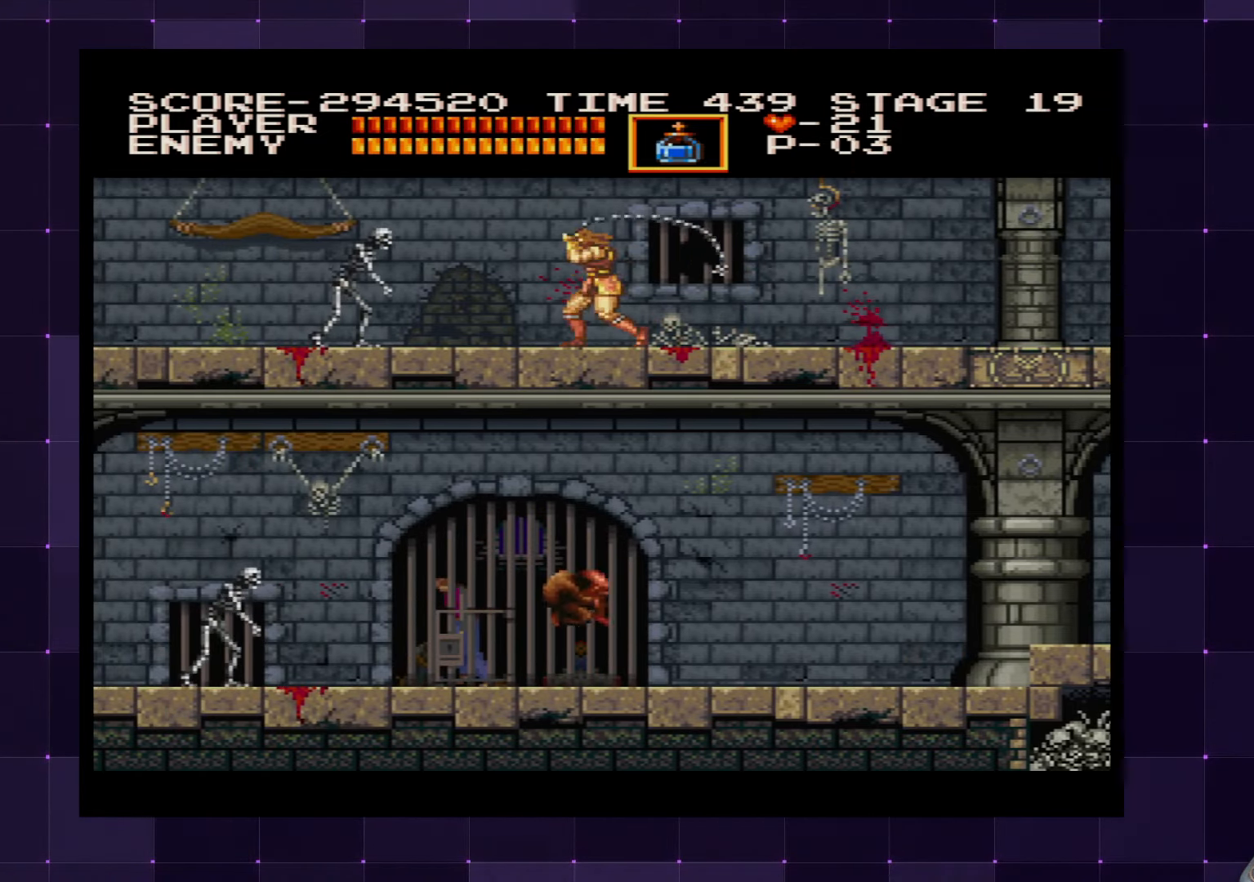
{"buttons": ["DPAD_LEFT"], "left_stick": "center", "right_stick": "center", "events": [[150, "DPAD_LEFT", "down"]]}
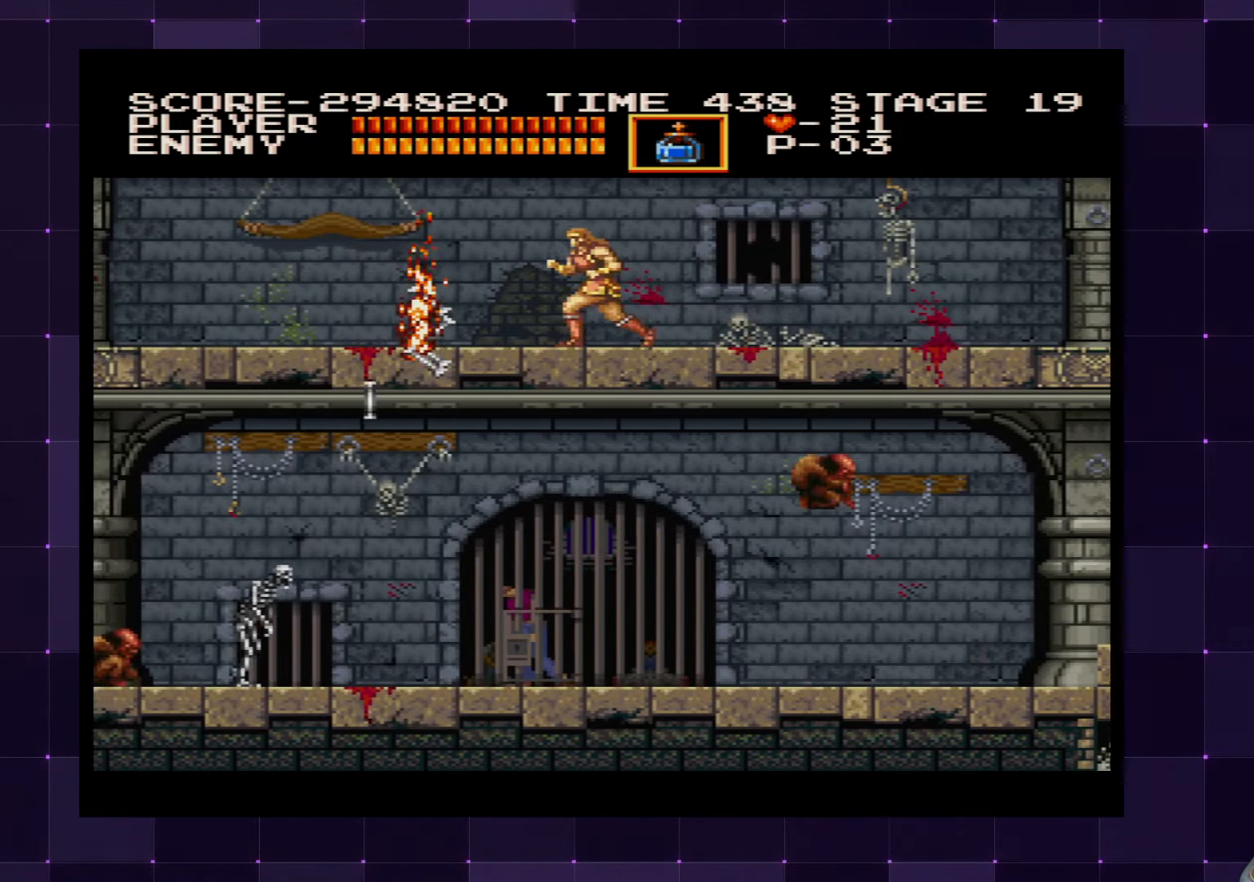
{"buttons": ["DPAD_LEFT"], "left_stick": "center", "right_stick": "center", "events": []}
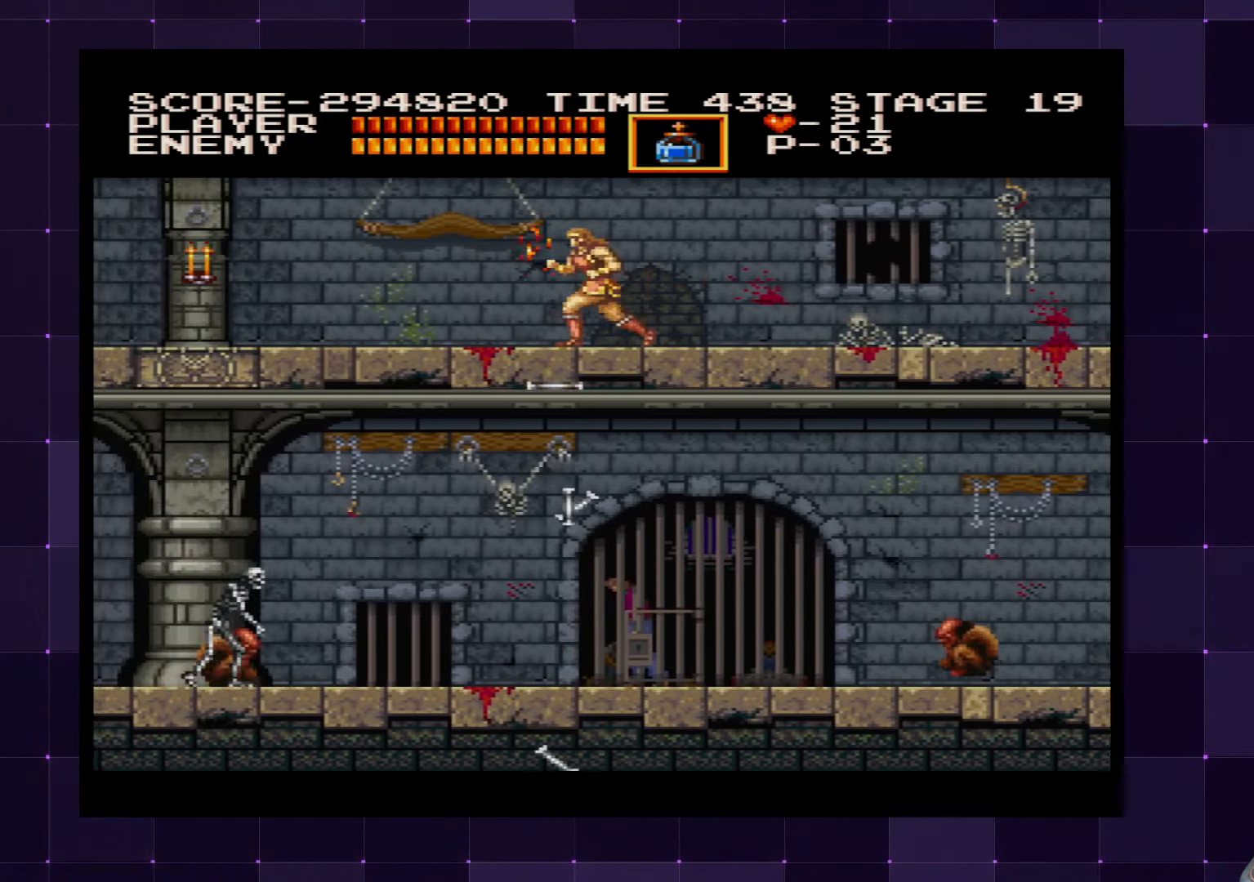
{"buttons": ["DPAD_LEFT"], "left_stick": "center", "right_stick": "center", "events": []}
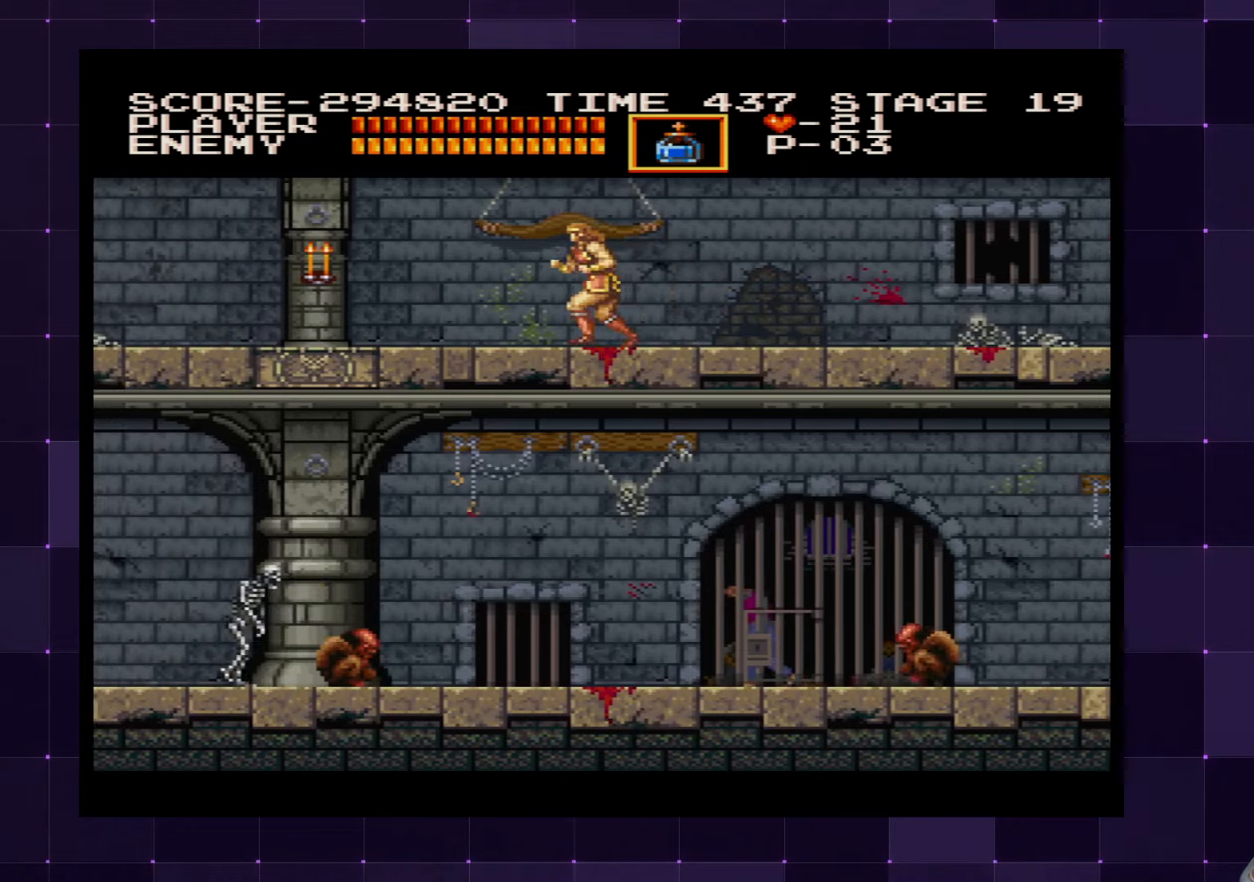
{"buttons": ["DPAD_LEFT"], "left_stick": "center", "right_stick": "center", "events": []}
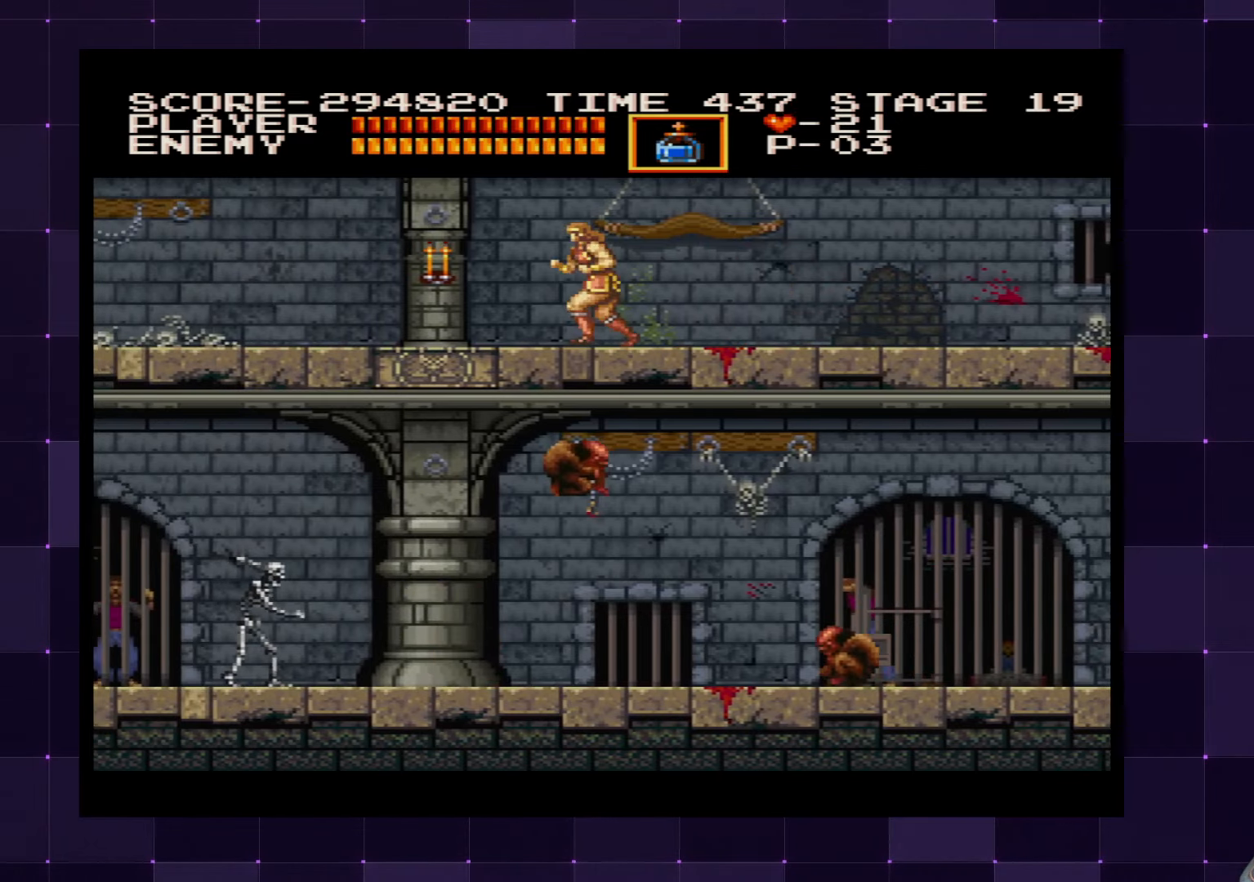
{"buttons": ["DPAD_LEFT"], "left_stick": "center", "right_stick": "center", "events": []}
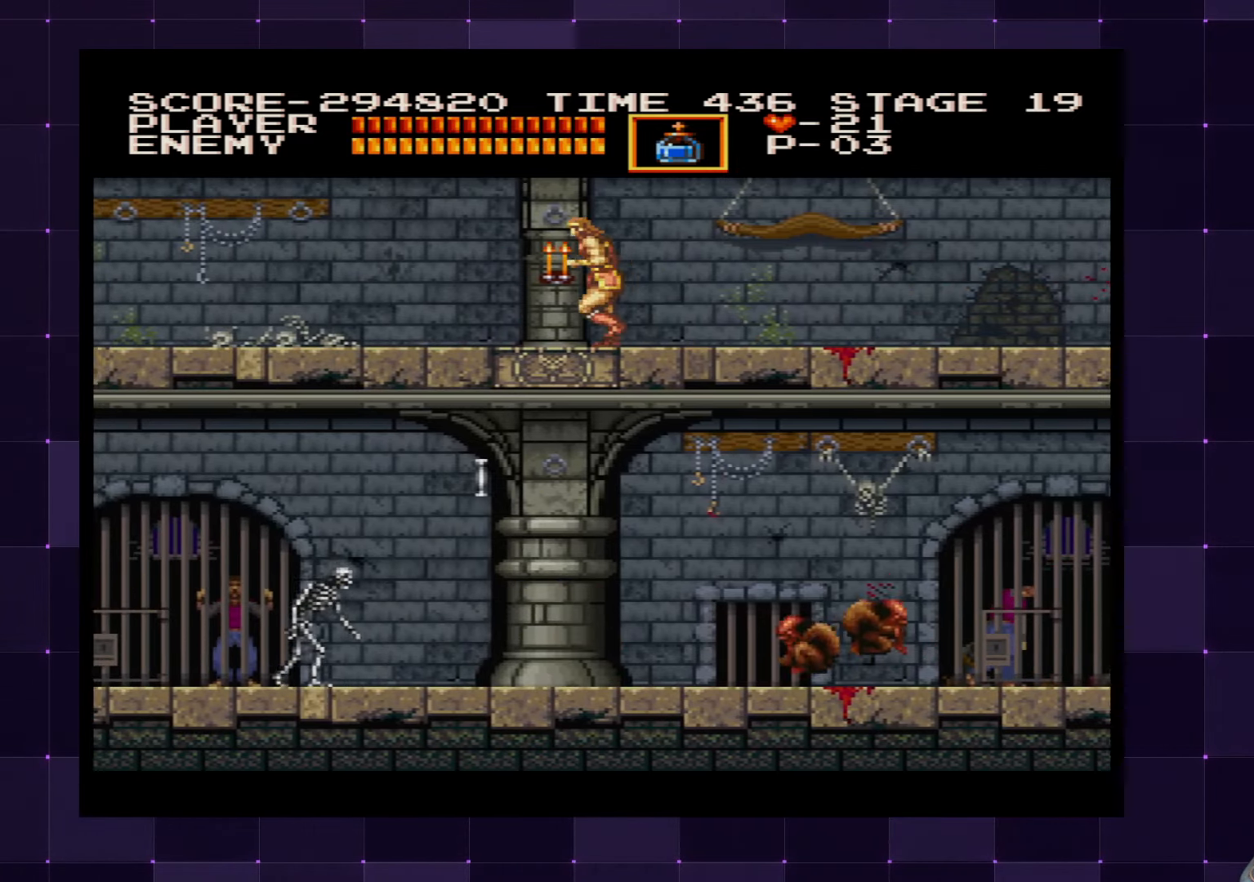
{"buttons": ["DPAD_LEFT"], "left_stick": "center", "right_stick": "center", "events": []}
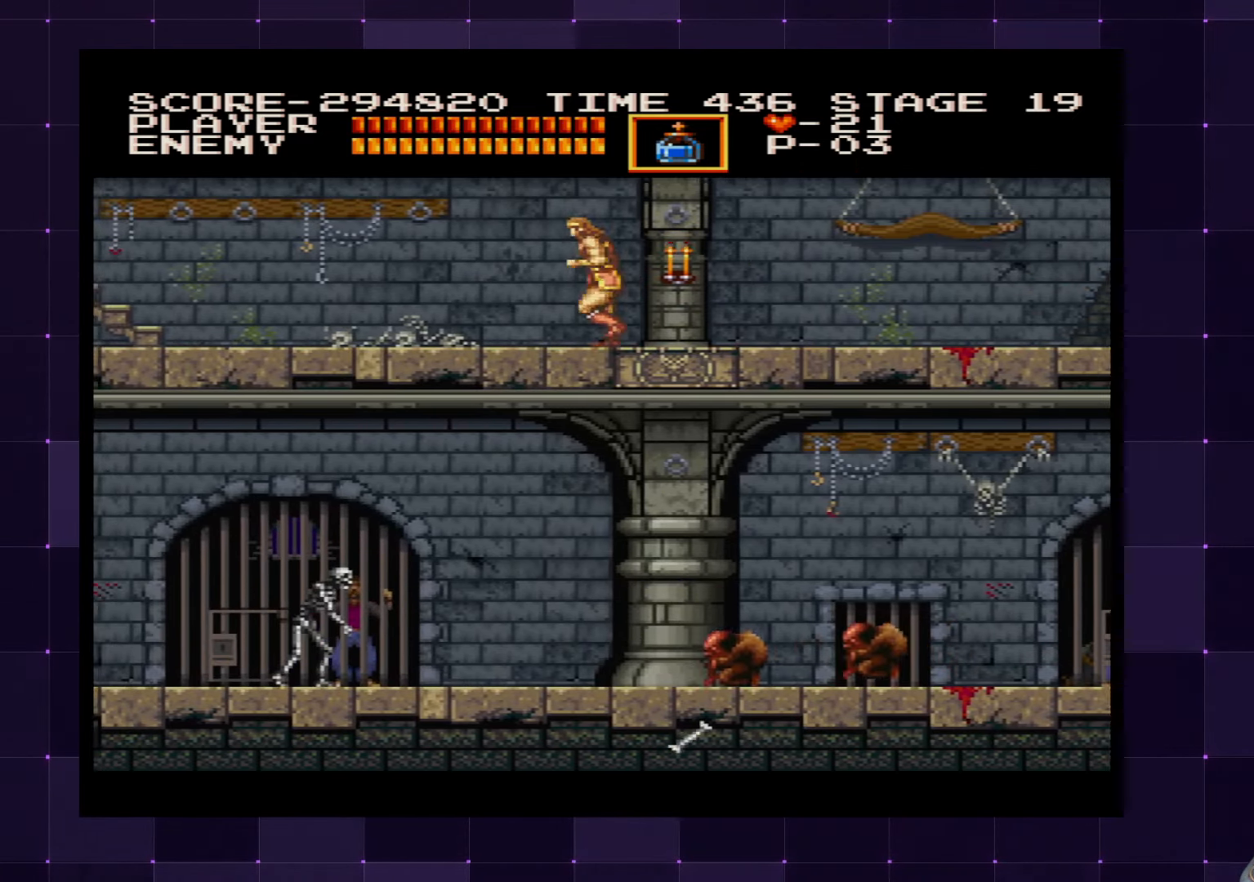
{"buttons": ["DPAD_LEFT"], "left_stick": "center", "right_stick": "center", "events": []}
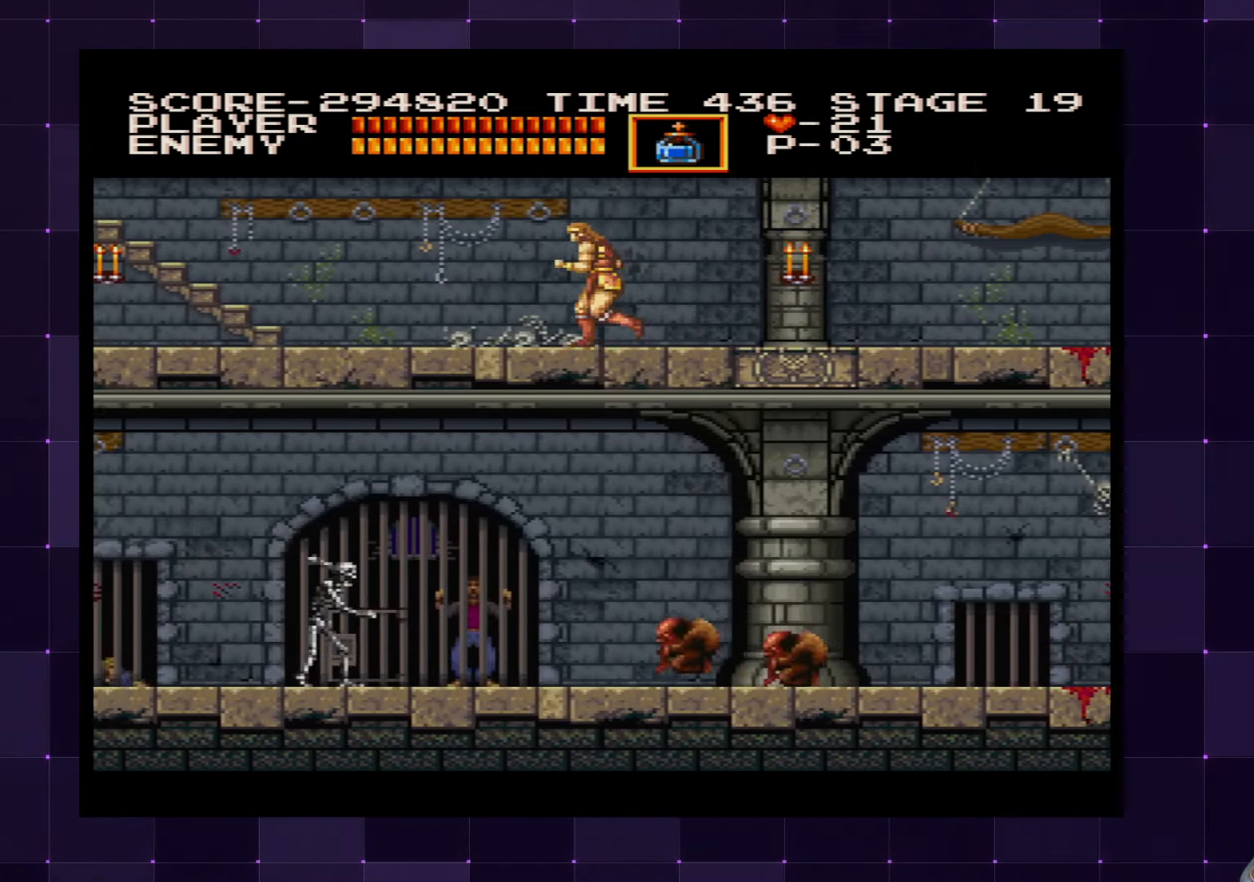
{"buttons": ["DPAD_DOWN", "DPAD_RIGHT"], "left_stick": "center", "right_stick": "center", "events": [[133, "DPAD_DOWN", "down"], [150, "DPAD_LEFT", "up"], [167, "DPAD_RIGHT", "down"], [183, "CROSS", "down"], [233, "SQUARE", "down"], [283, "CROSS", "up"], [350, "SQUARE", "up"]]}
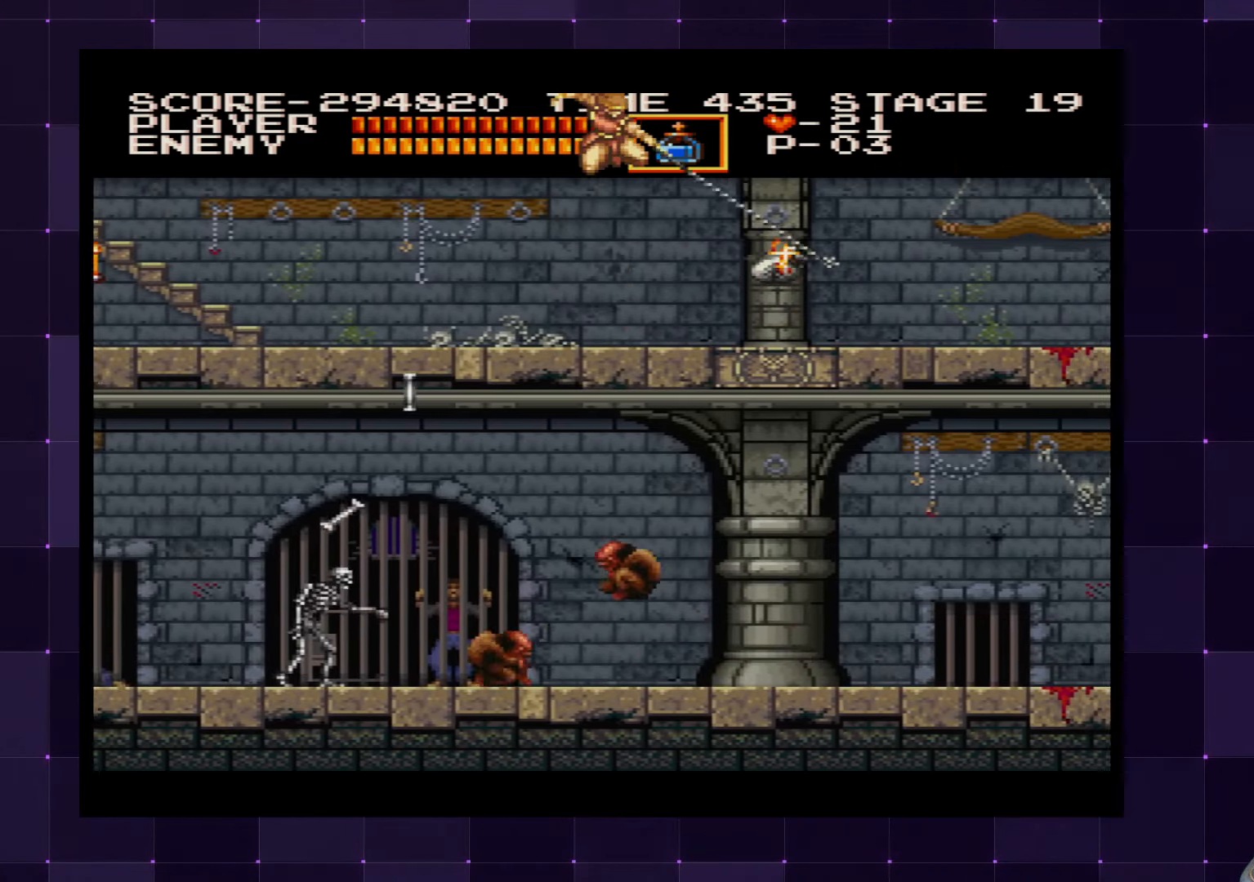
{"buttons": ["DPAD_RIGHT"], "left_stick": "center", "right_stick": "center", "events": [[117, "DPAD_DOWN", "up"]]}
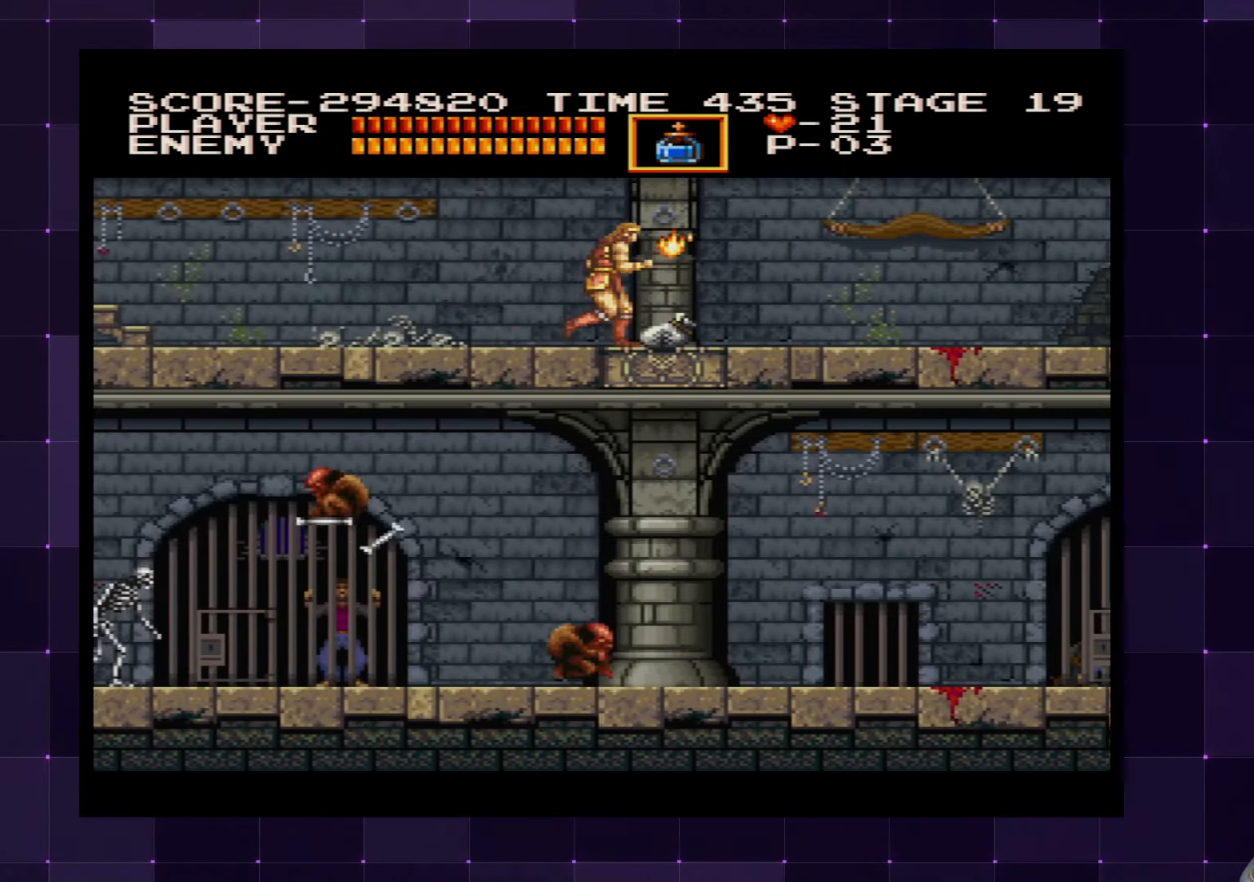
{"buttons": ["DPAD_LEFT"], "left_stick": "center", "right_stick": "center", "events": [[217, "DPAD_RIGHT", "up"], [233, "DPAD_UP", "down"], [250, "DPAD_LEFT", "down"], [267, "DPAD_UP", "up"]]}
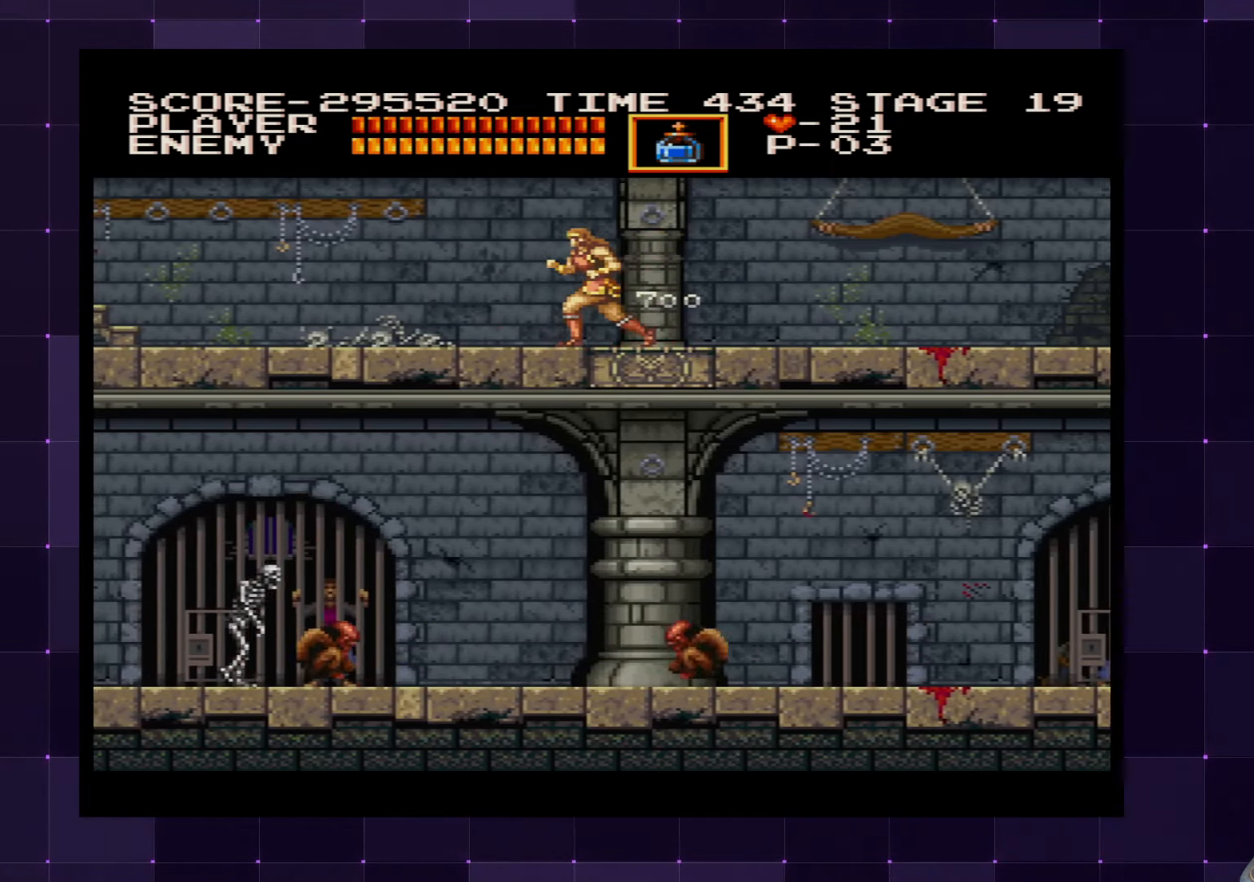
{"buttons": ["DPAD_LEFT"], "left_stick": "center", "right_stick": "center", "events": []}
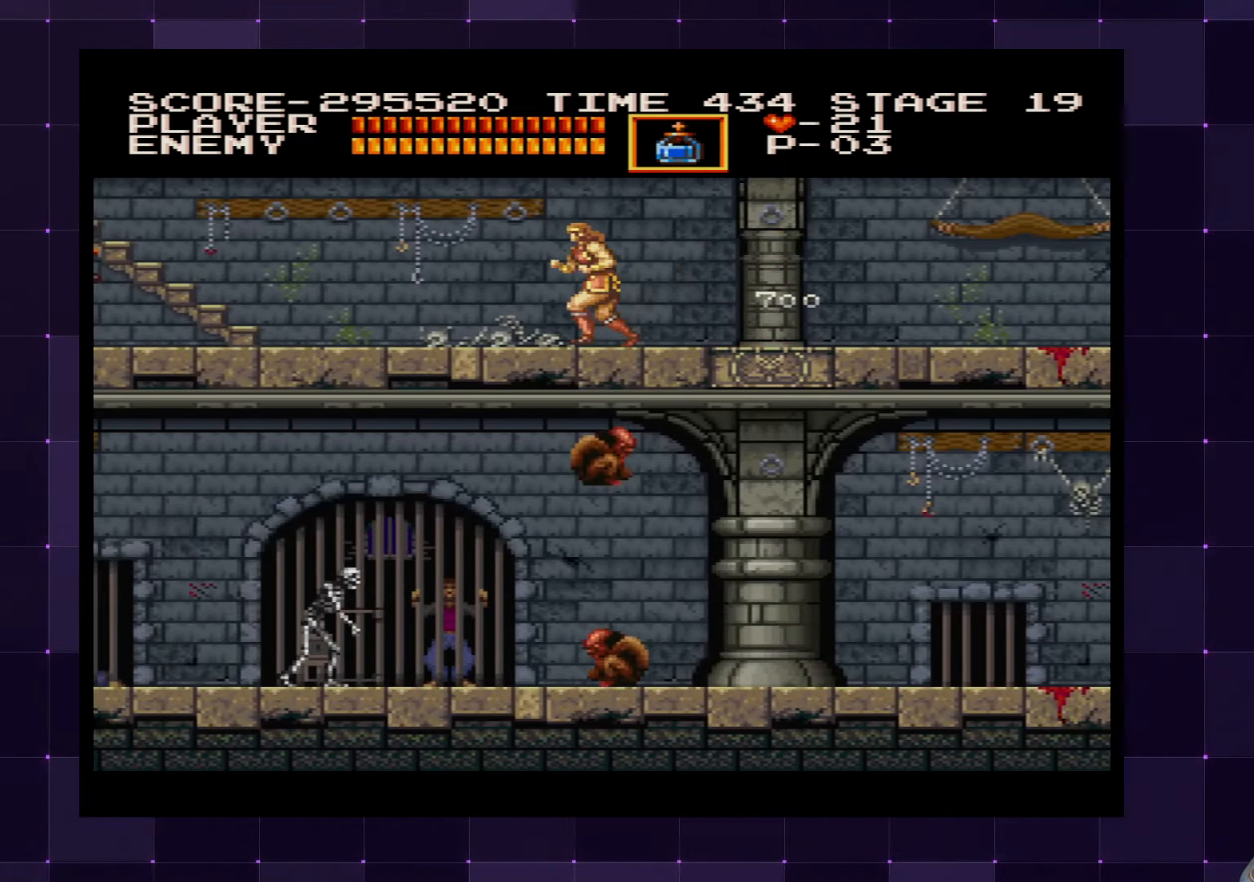
{"buttons": ["DPAD_LEFT"], "left_stick": "center", "right_stick": "center", "events": []}
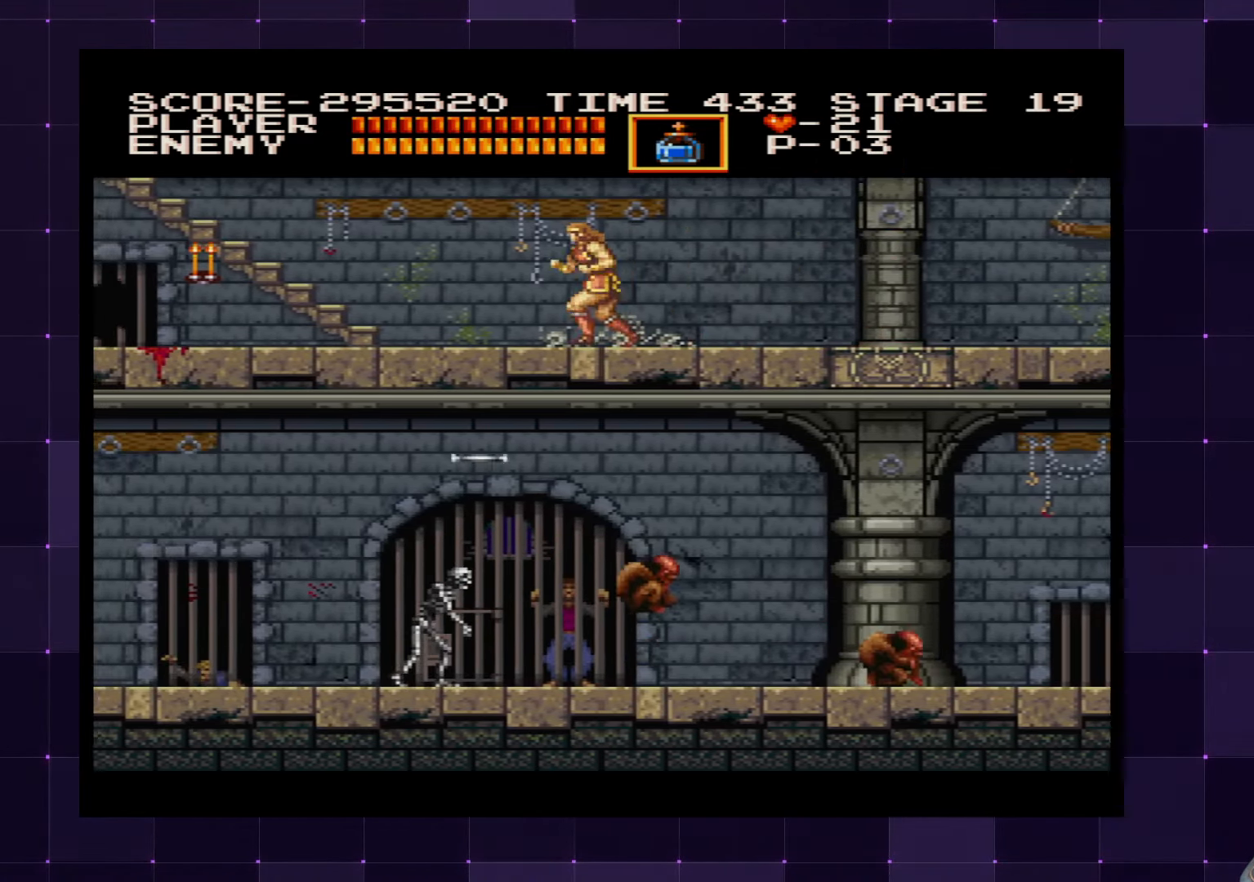
{"buttons": ["DPAD_LEFT"], "left_stick": "center", "right_stick": "center", "events": []}
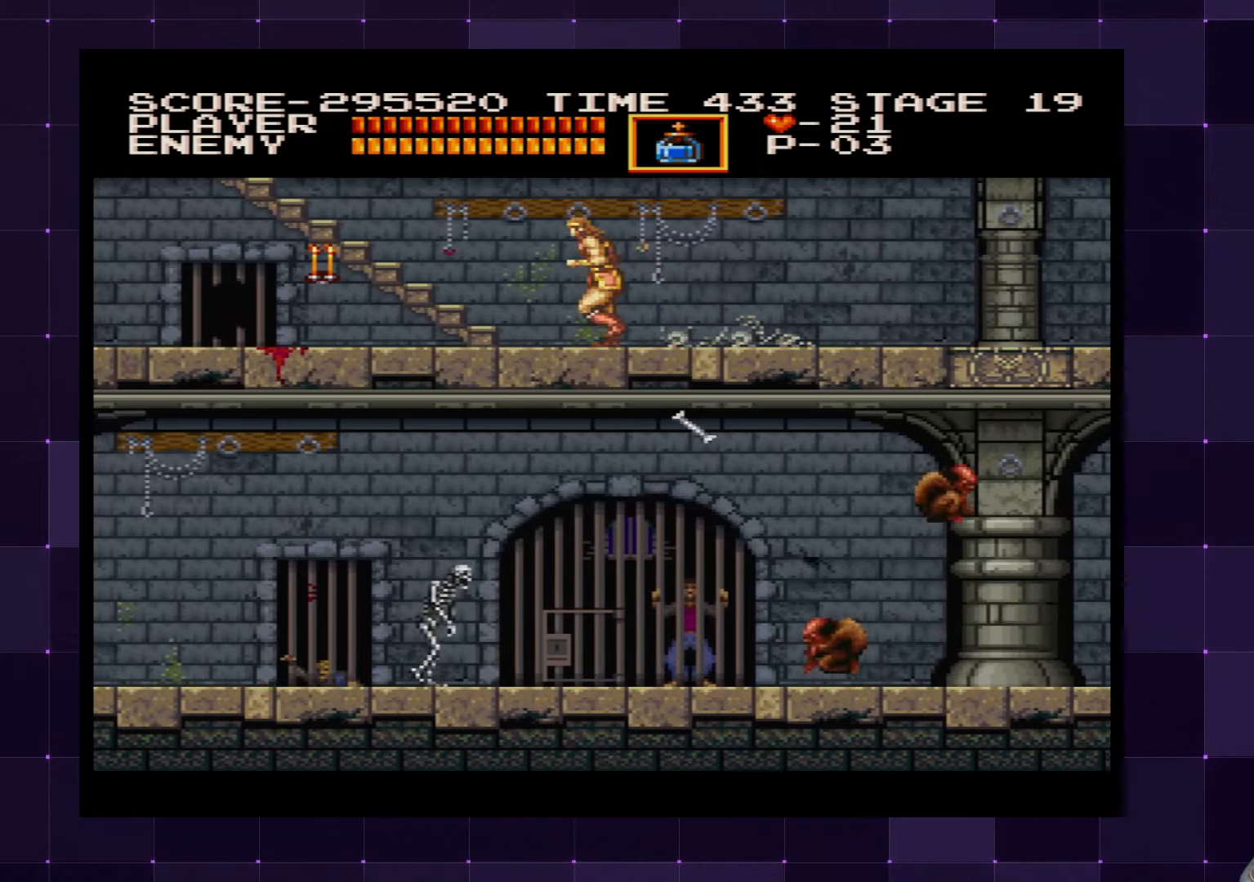
{"buttons": ["SQUARE", "DPAD_DOWN", "DPAD_LEFT"], "left_stick": "center", "right_stick": "center", "events": [[384, "CROSS", "down"], [417, "DPAD_DOWN", "down"], [484, "CROSS", "up"], [500, "SQUARE", "down"]]}
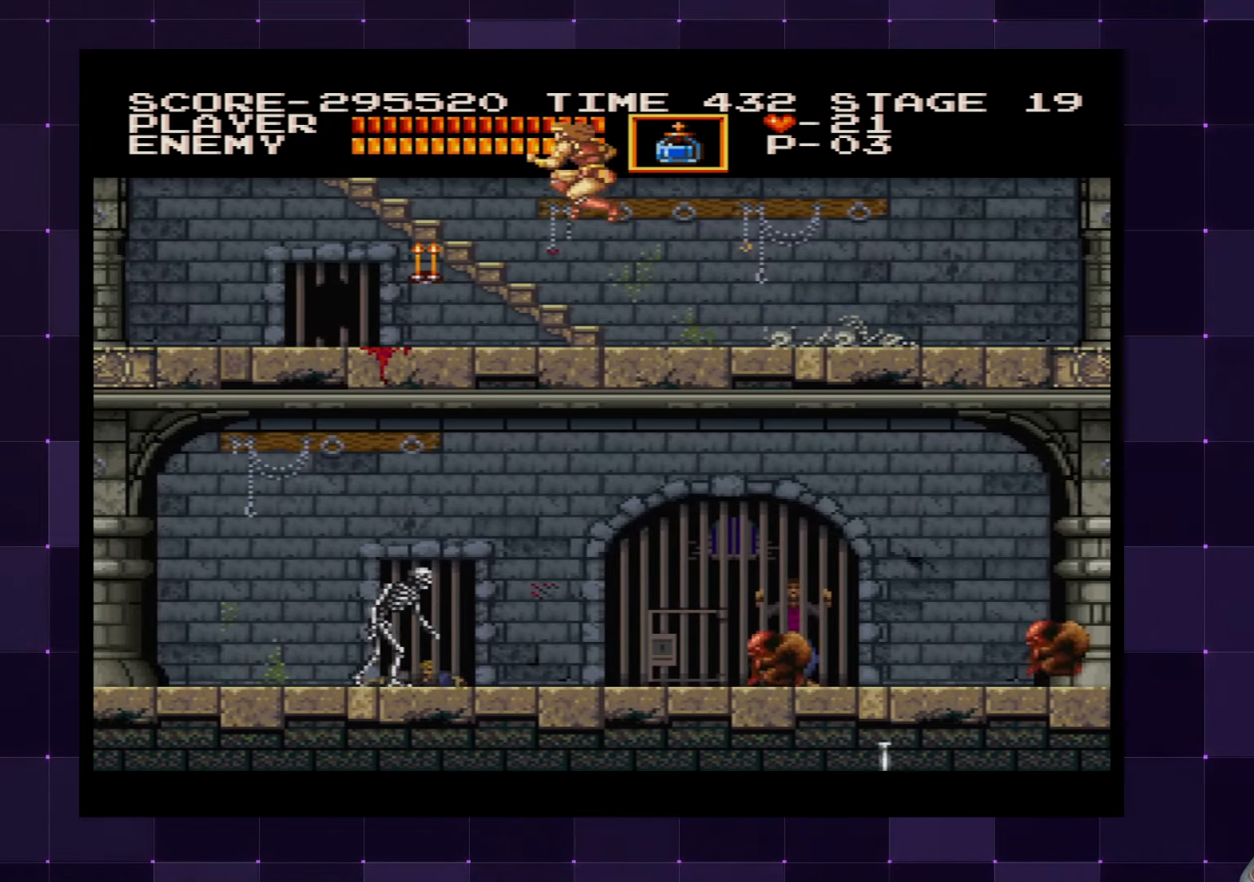
{"buttons": ["DPAD_LEFT"], "left_stick": "center", "right_stick": "center", "events": [[100, "SQUARE", "up"], [384, "DPAD_DOWN", "up"]]}
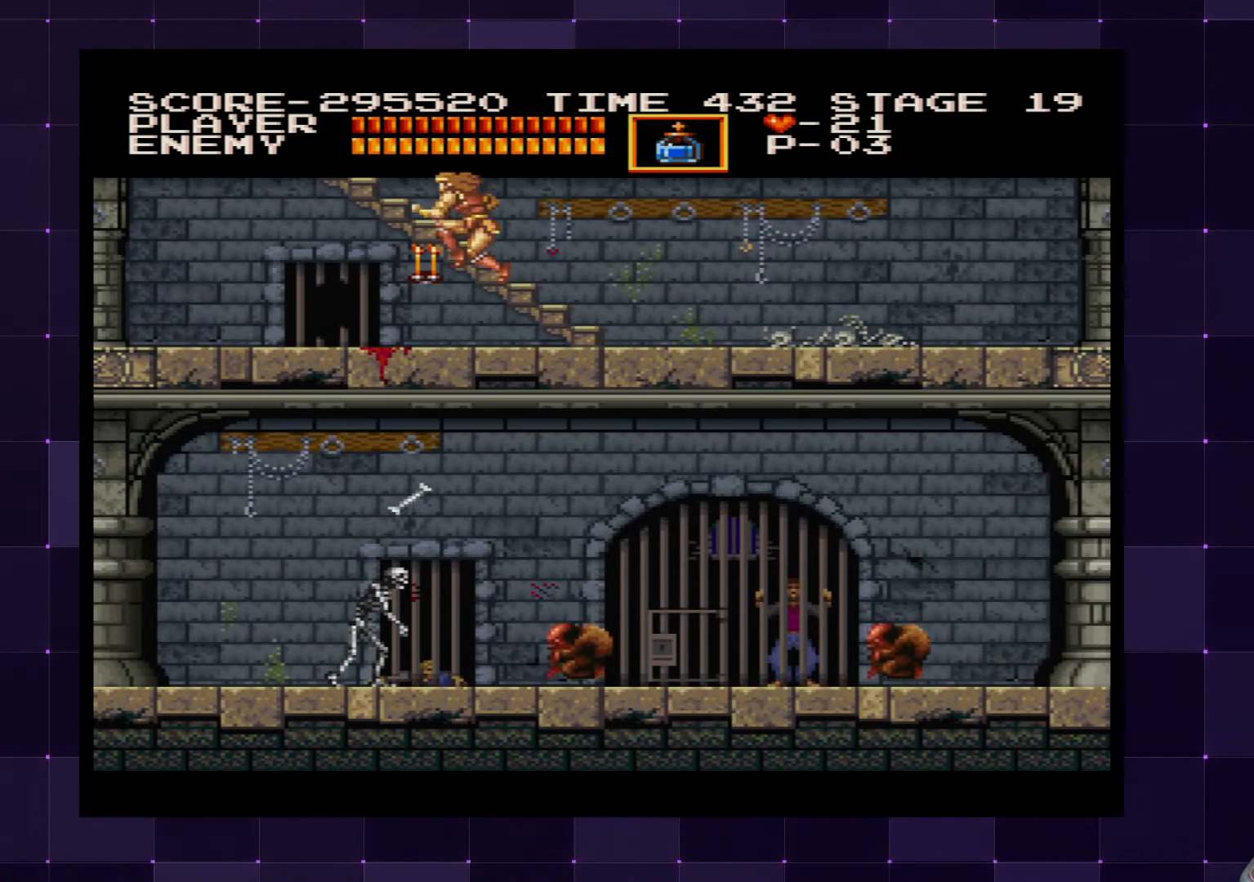
{"buttons": ["DPAD_LEFT"], "left_stick": "center", "right_stick": "center", "events": []}
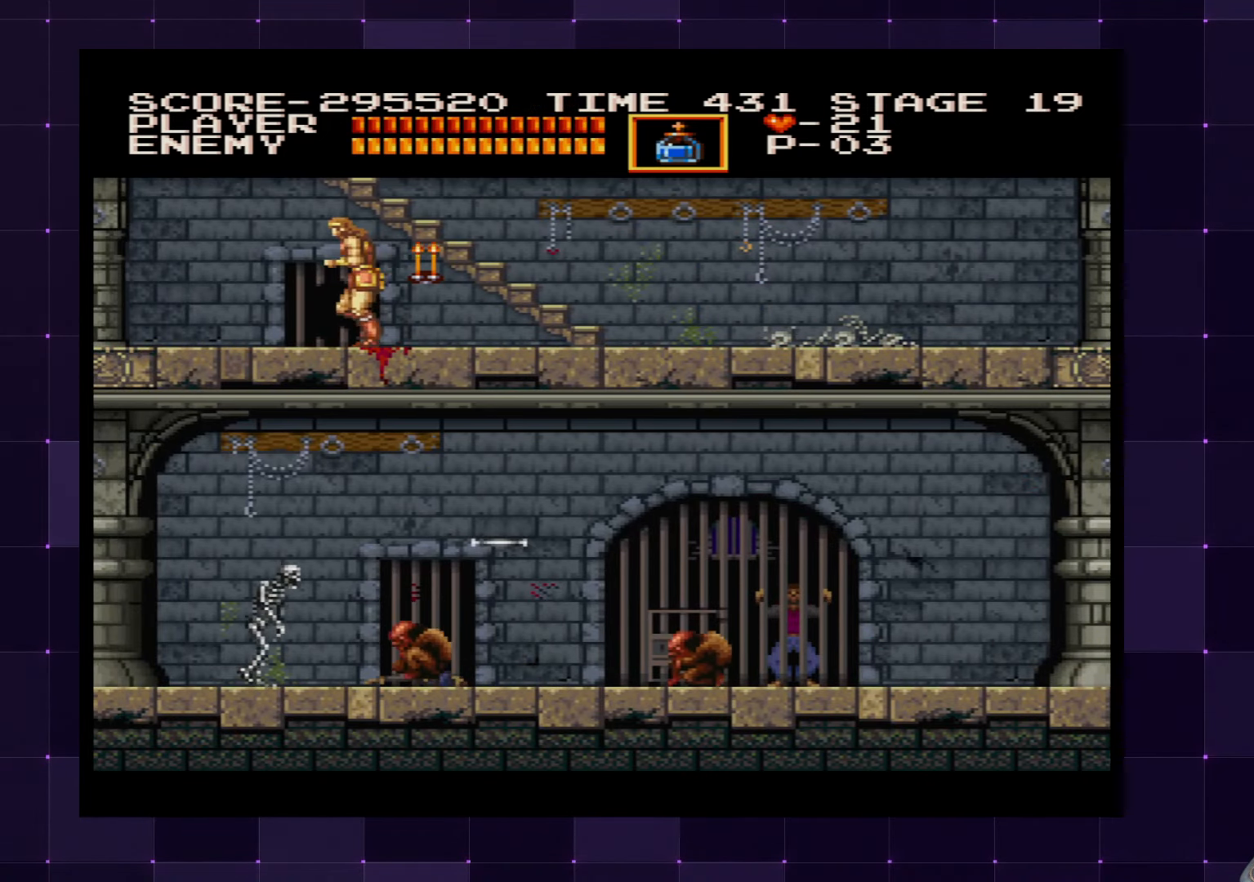
{"buttons": ["DPAD_RIGHT"], "left_stick": "center", "right_stick": "center", "events": [[50, "DPAD_LEFT", "up"], [100, "DPAD_RIGHT", "down"], [150, "SQUARE", "down"], [184, "DPAD_RIGHT", "up"], [250, "SQUARE", "up"], [484, "DPAD_RIGHT", "down"]]}
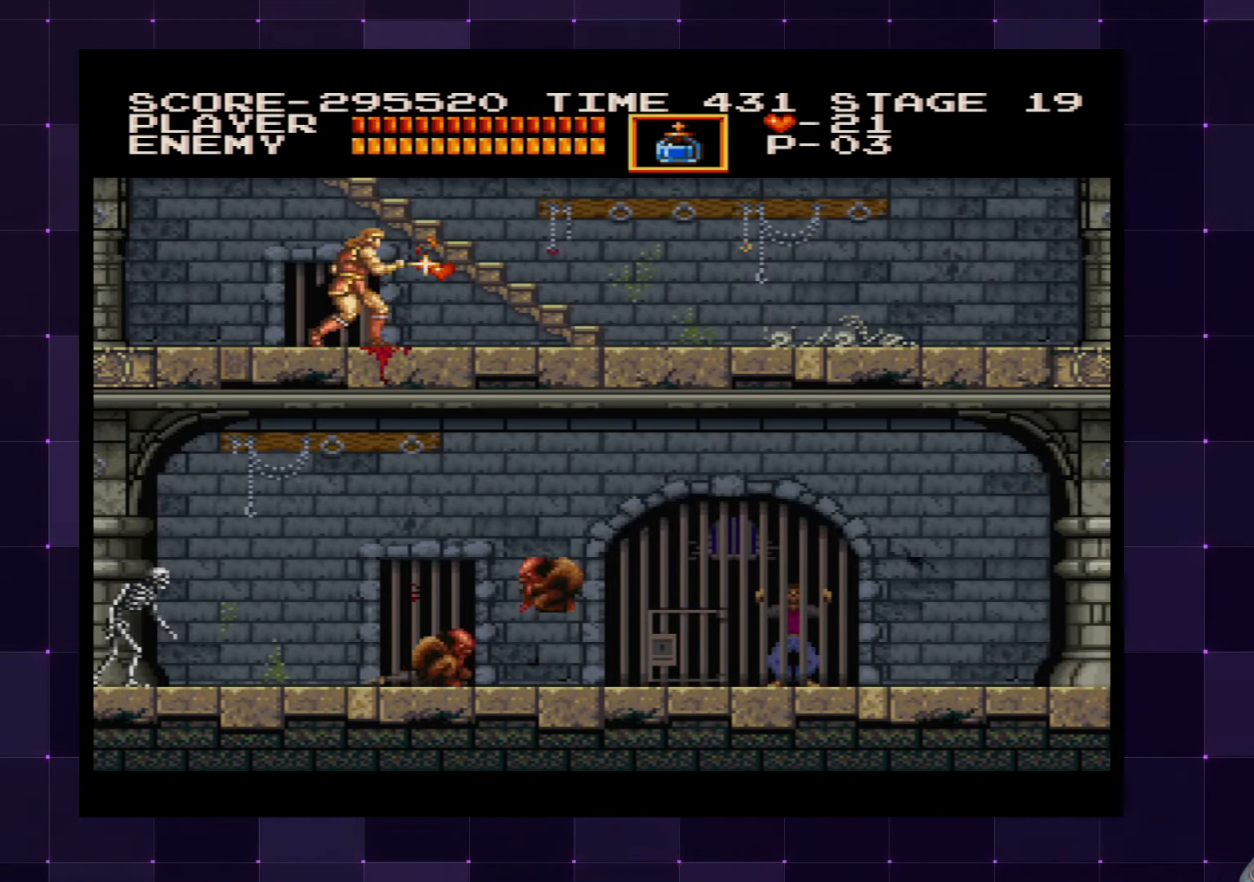
{"buttons": ["DPAD_RIGHT"], "left_stick": "center", "right_stick": "center", "events": []}
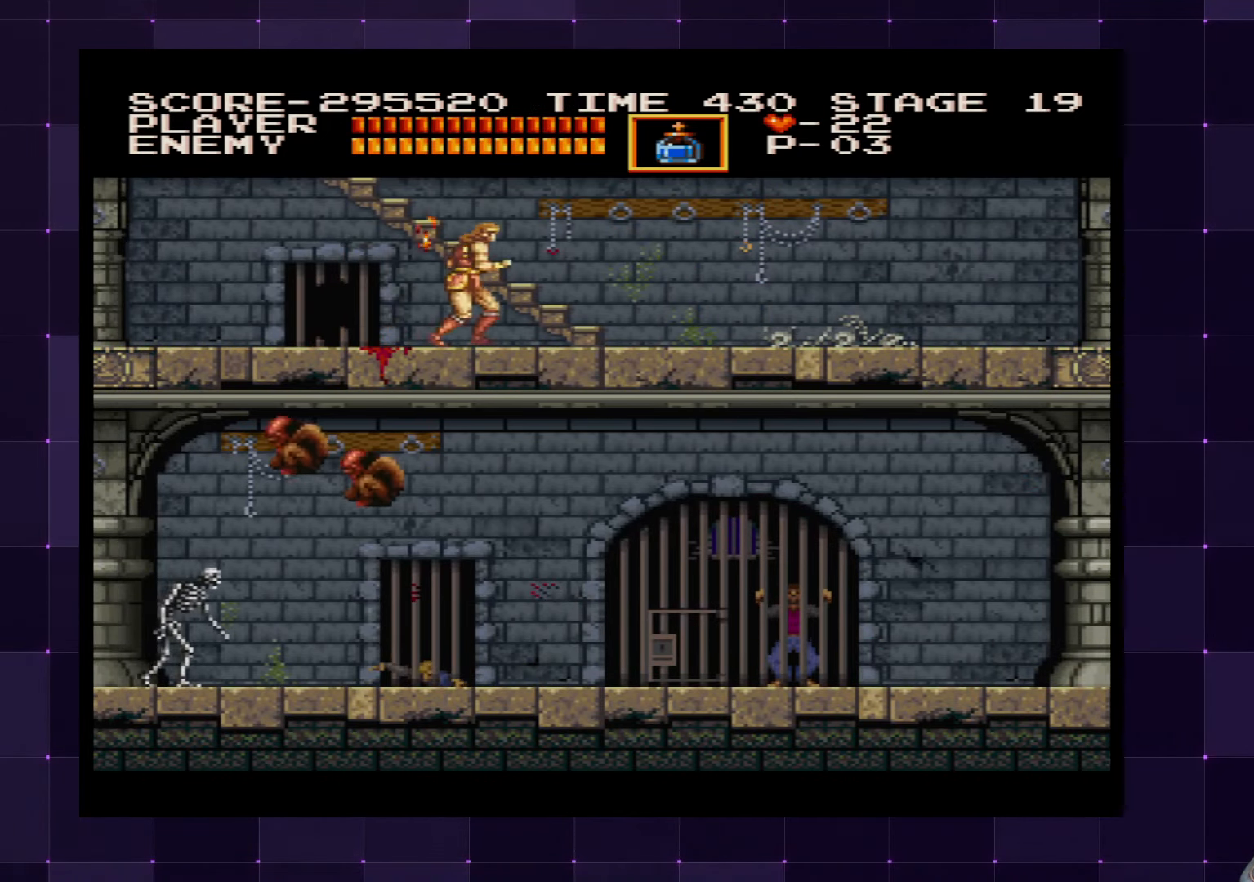
{"buttons": ["DPAD_UP"], "left_stick": "center", "right_stick": "center", "events": [[434, "DPAD_UP", "down"], [450, "DPAD_RIGHT", "up"]]}
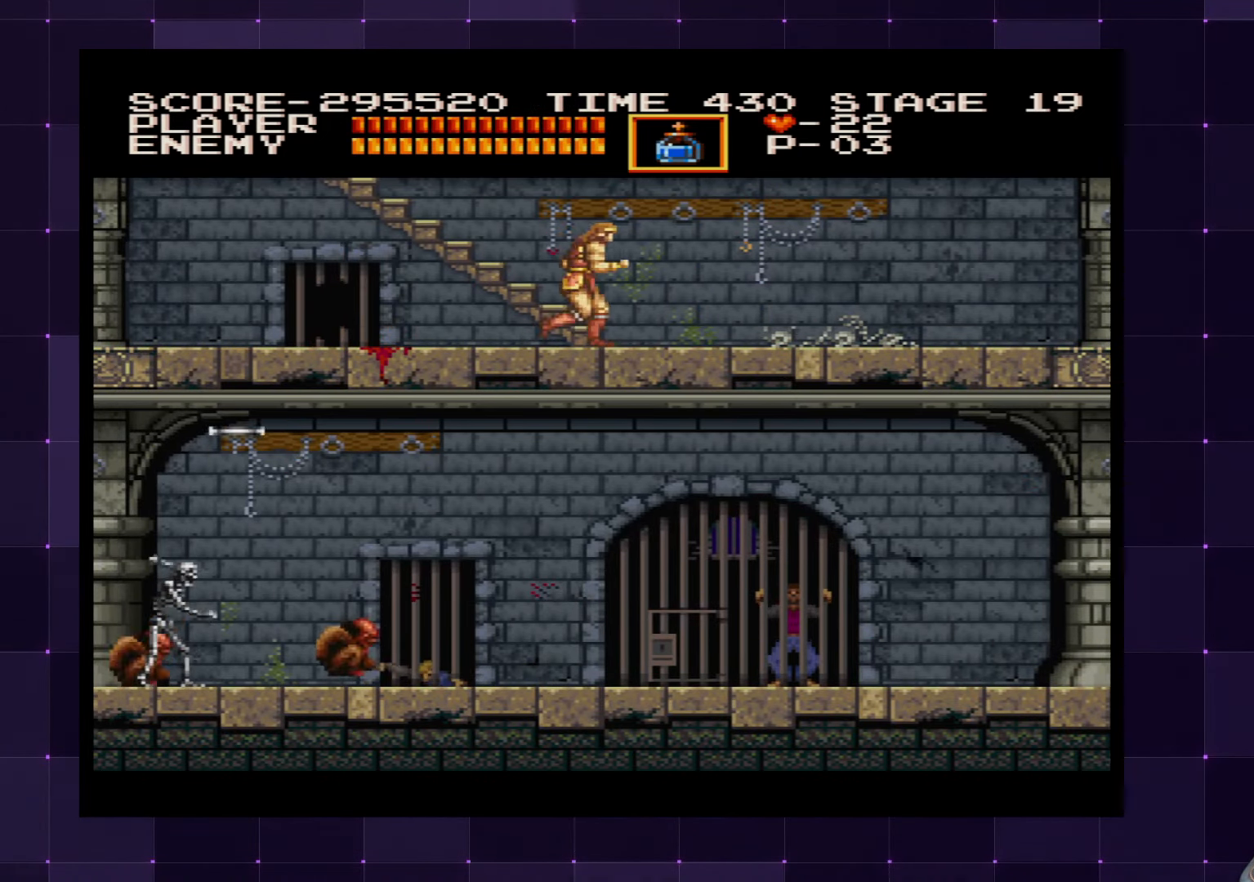
{"buttons": ["DPAD_UP"], "left_stick": "center", "right_stick": "center", "events": []}
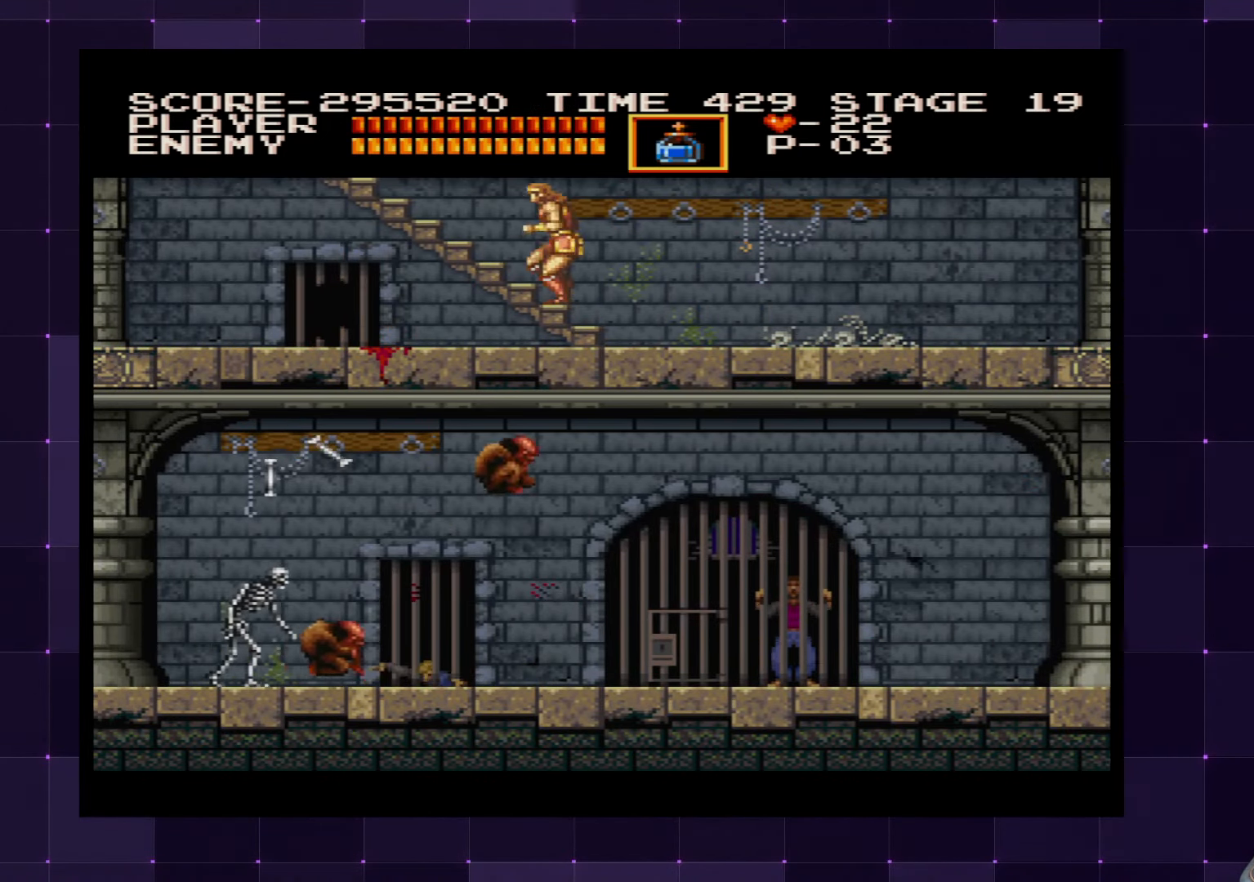
{"buttons": ["DPAD_UP"], "left_stick": "center", "right_stick": "center", "events": []}